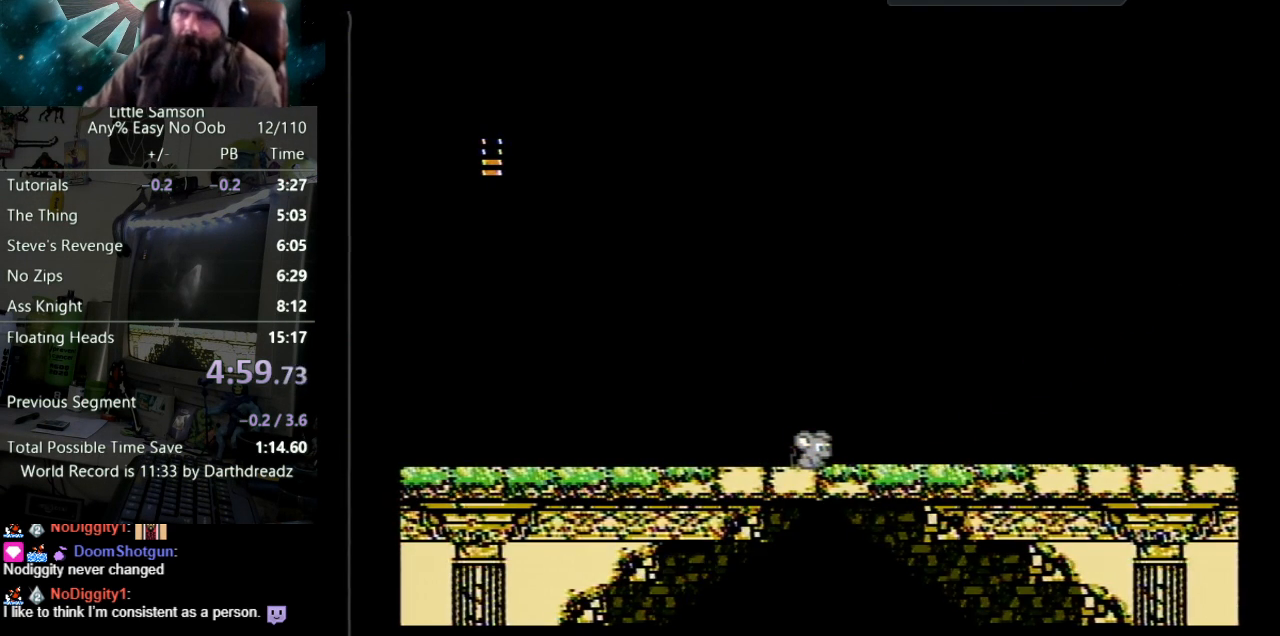
Gameplay with a controller (Nintendo layout); each line is a JSON object with the inputs held at the frame after it. "events" lists button and stick changes between this image and that frame as [ms after this image, input, new state], when the widget could be followed in between. Not read: L3 R3.
{"buttons": [], "events": []}
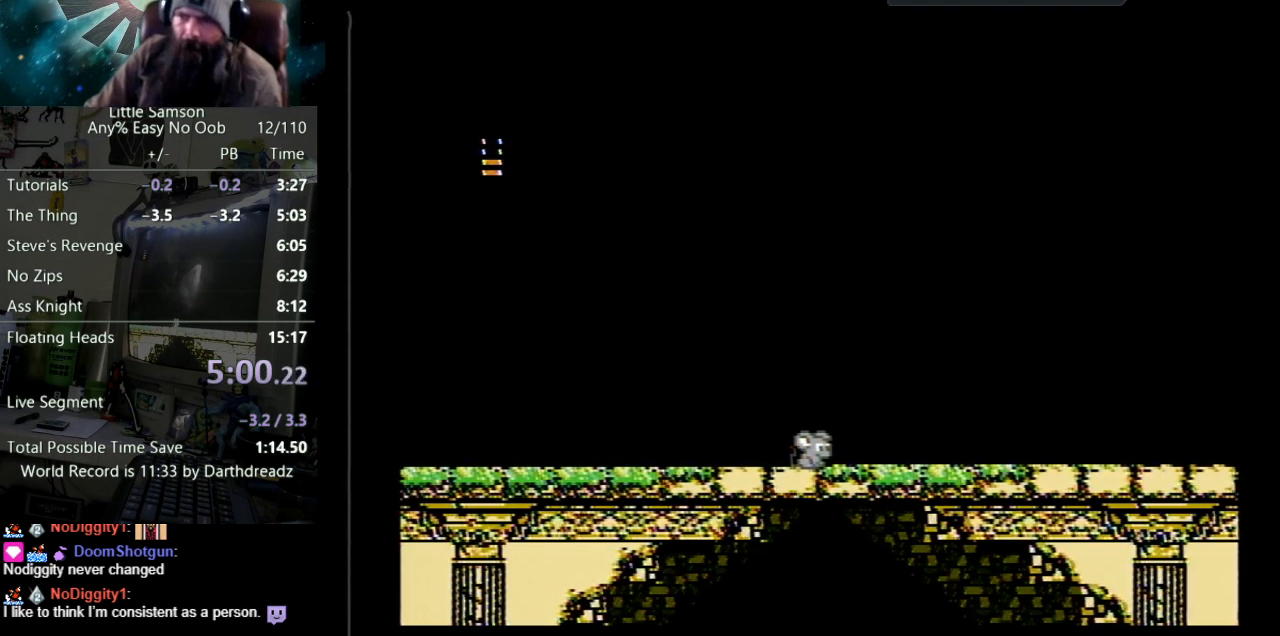
{"buttons": [], "events": []}
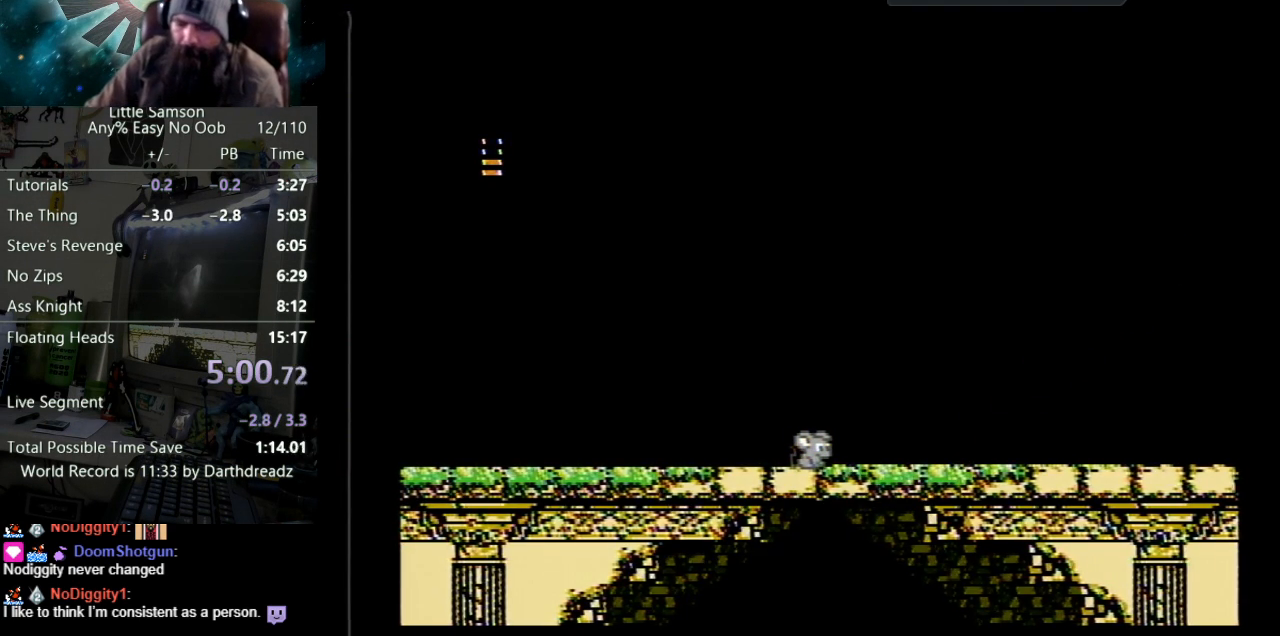
{"buttons": [], "events": []}
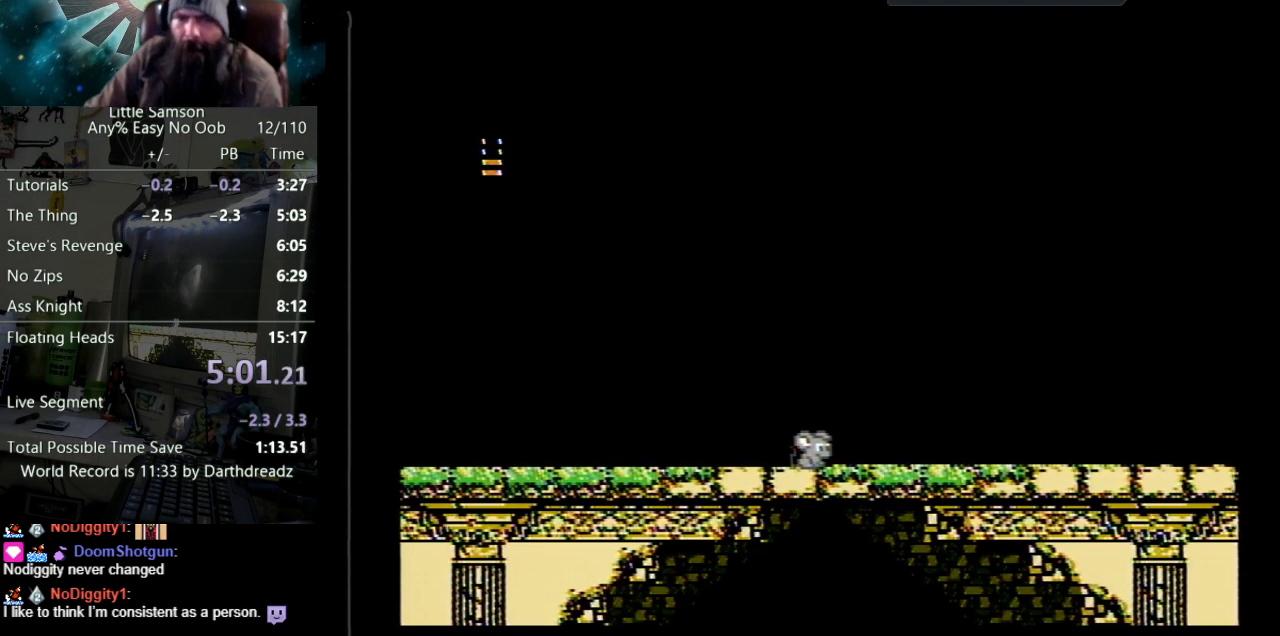
{"buttons": [], "events": []}
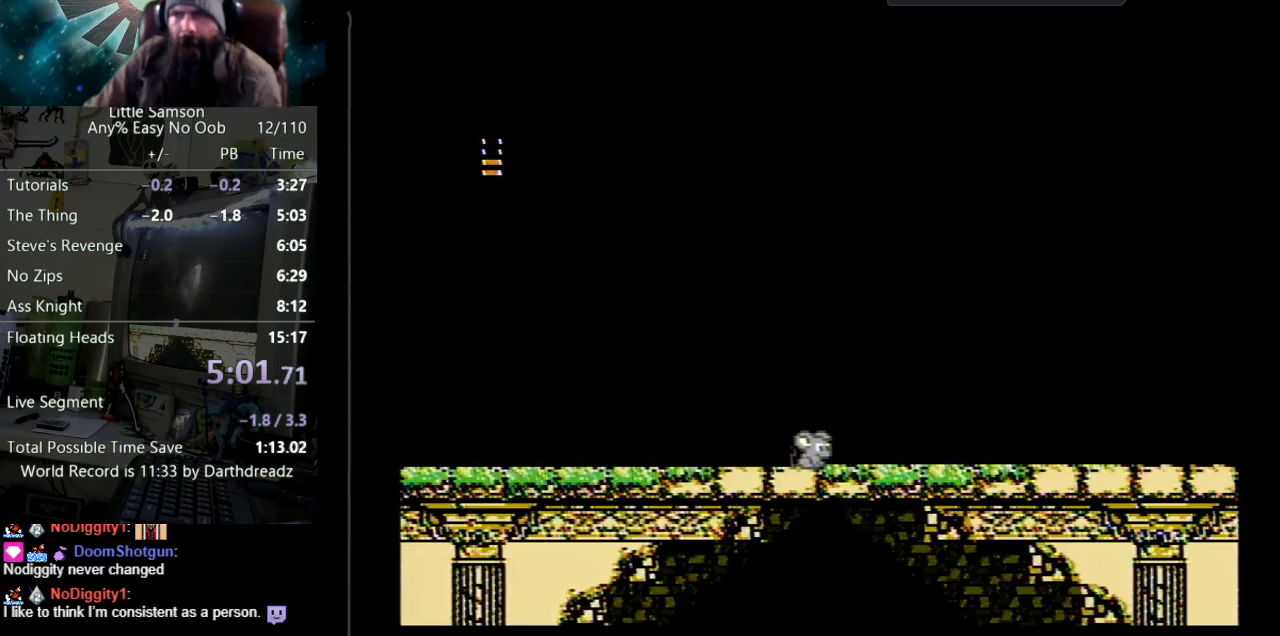
{"buttons": [], "events": []}
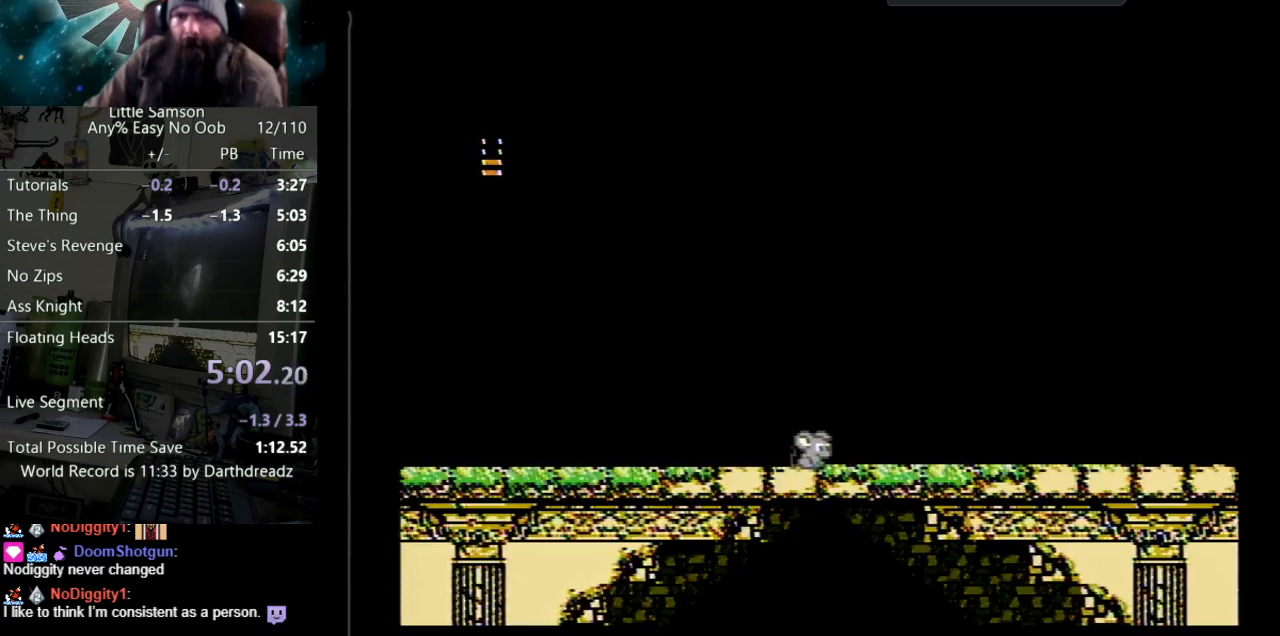
{"buttons": ["START"], "events": [[250, "START", "down"], [367, "START", "up"], [450, "START", "down"]]}
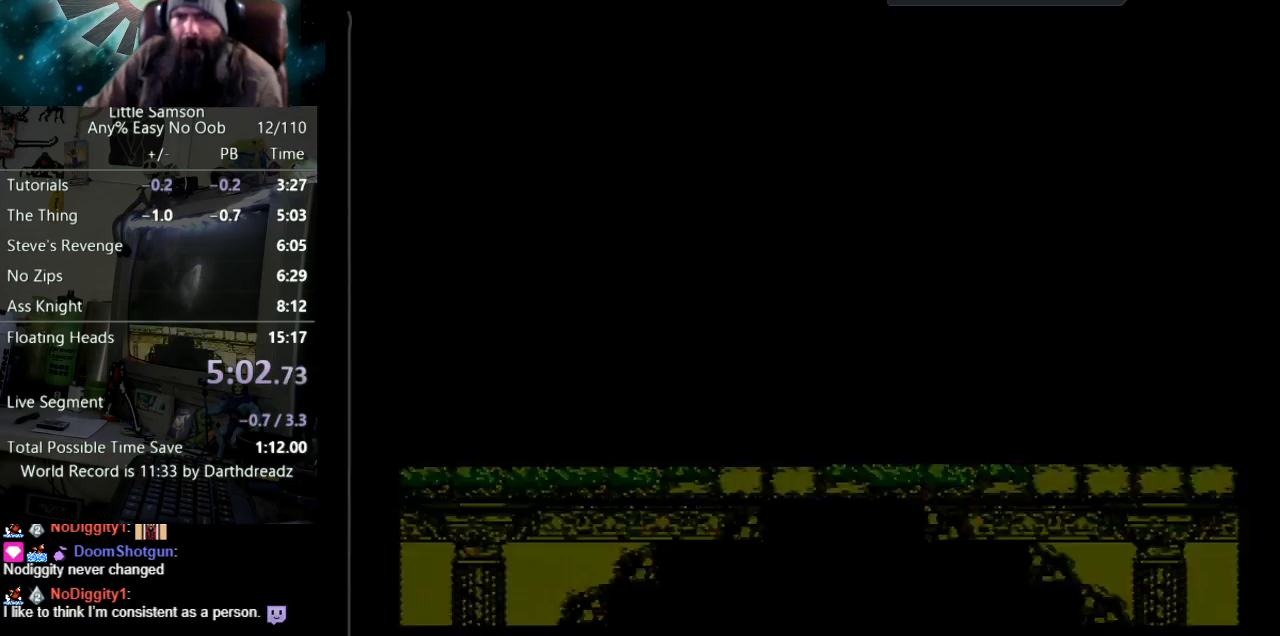
{"buttons": ["START"], "events": [[67, "START", "up"], [150, "START", "down"], [200, "START", "up"], [267, "START", "down"], [367, "START", "up"], [433, "START", "down"]]}
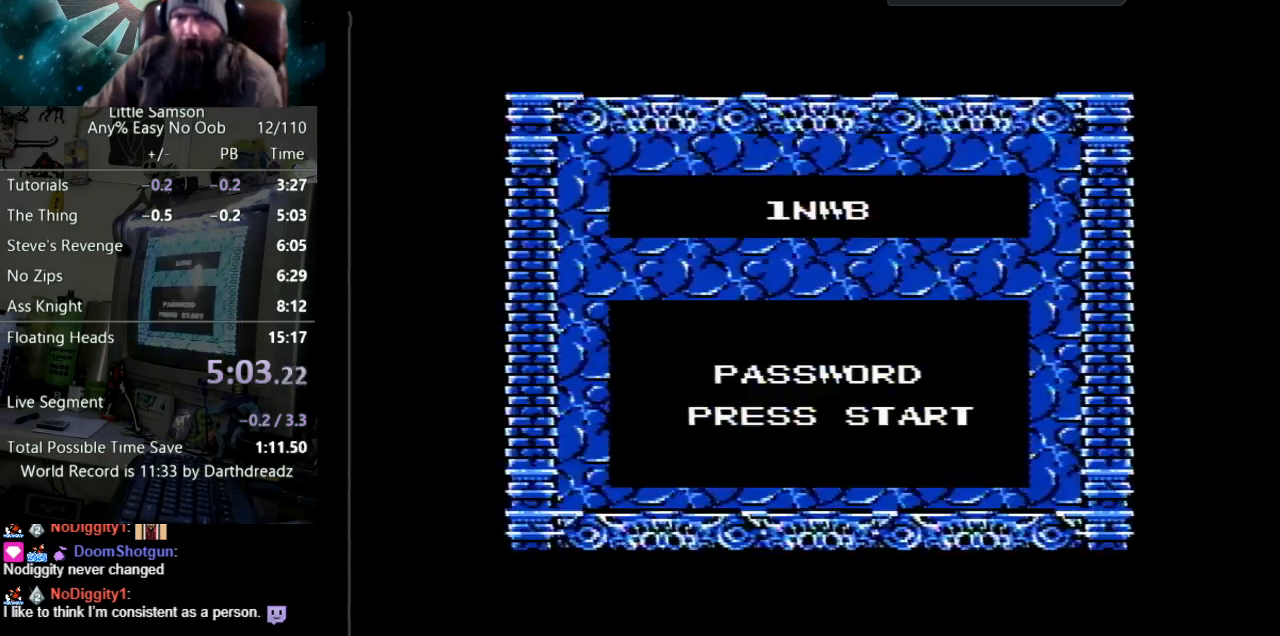
{"buttons": [], "events": [[17, "START", "up"], [83, "START", "down"], [150, "START", "up"], [233, "START", "down"], [333, "START", "up"], [383, "START", "down"], [500, "START", "up"]]}
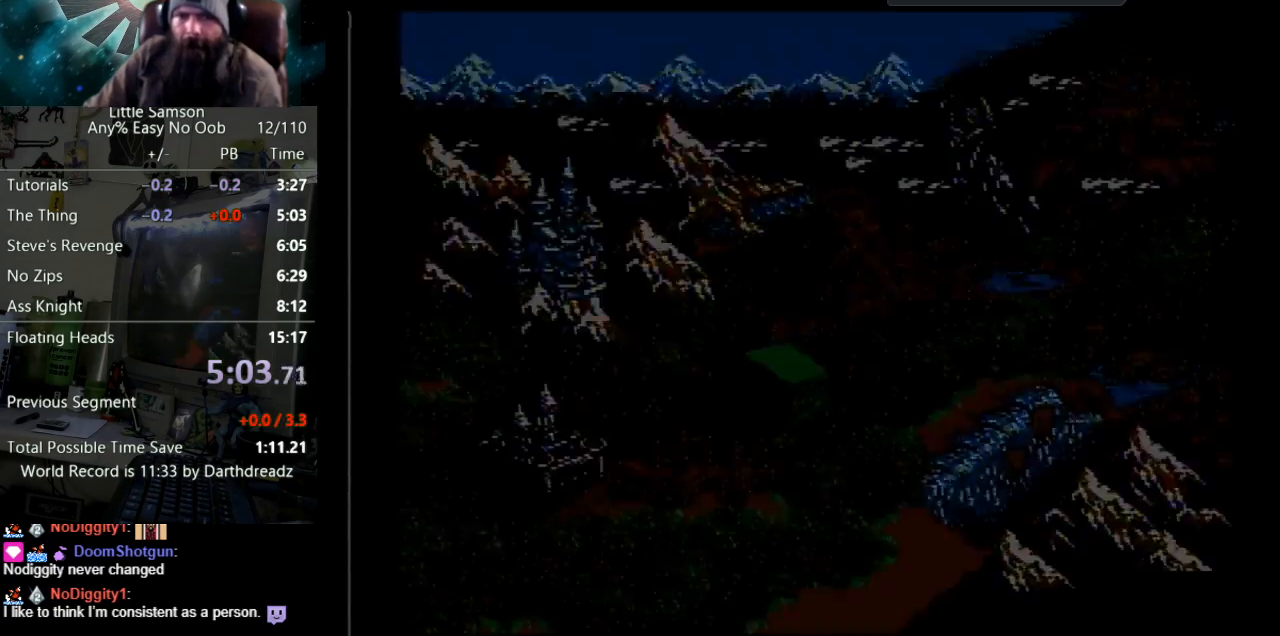
{"buttons": [], "events": [[67, "START", "down"], [167, "START", "up"], [250, "START", "down"], [333, "START", "up"], [417, "START", "down"], [450, "START", "up"]]}
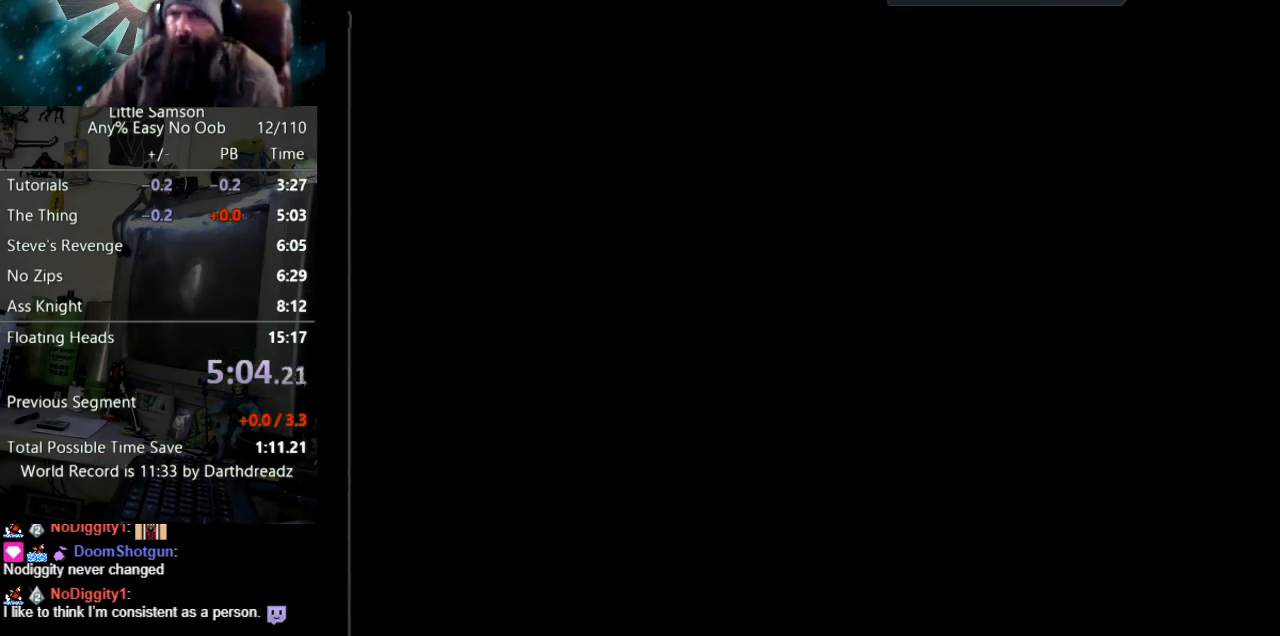
{"buttons": [], "events": [[33, "START", "down"], [67, "START", "up"], [267, "START", "down"], [317, "START", "up"]]}
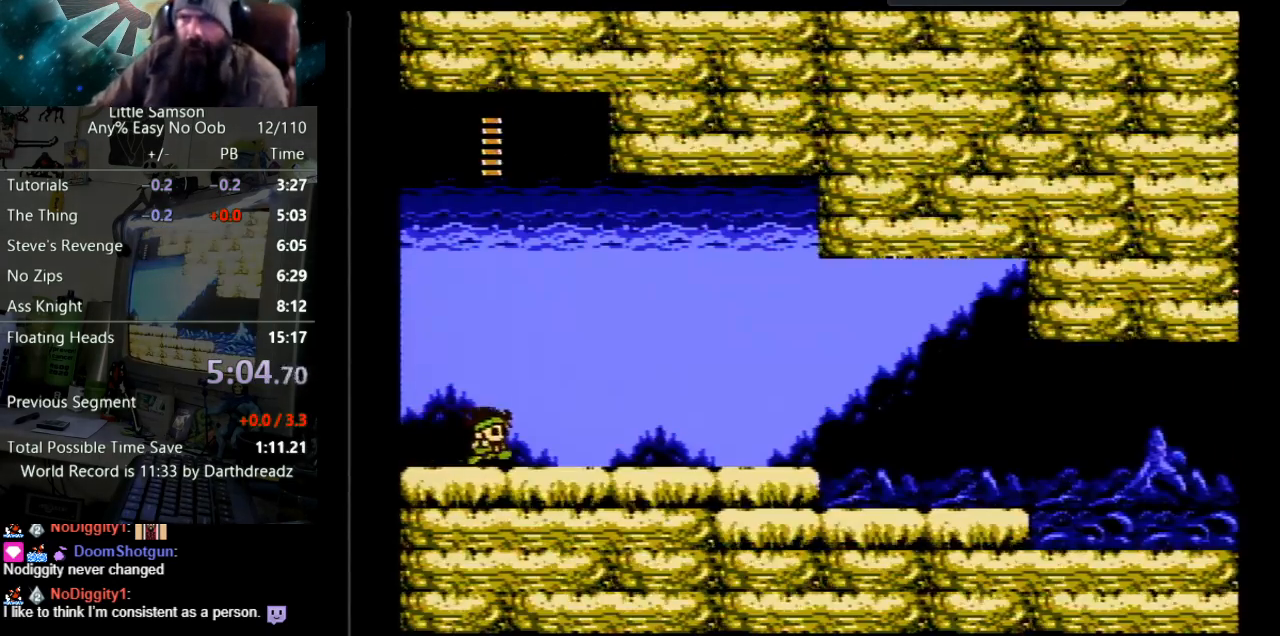
{"buttons": ["START"], "events": [[467, "START", "down"]]}
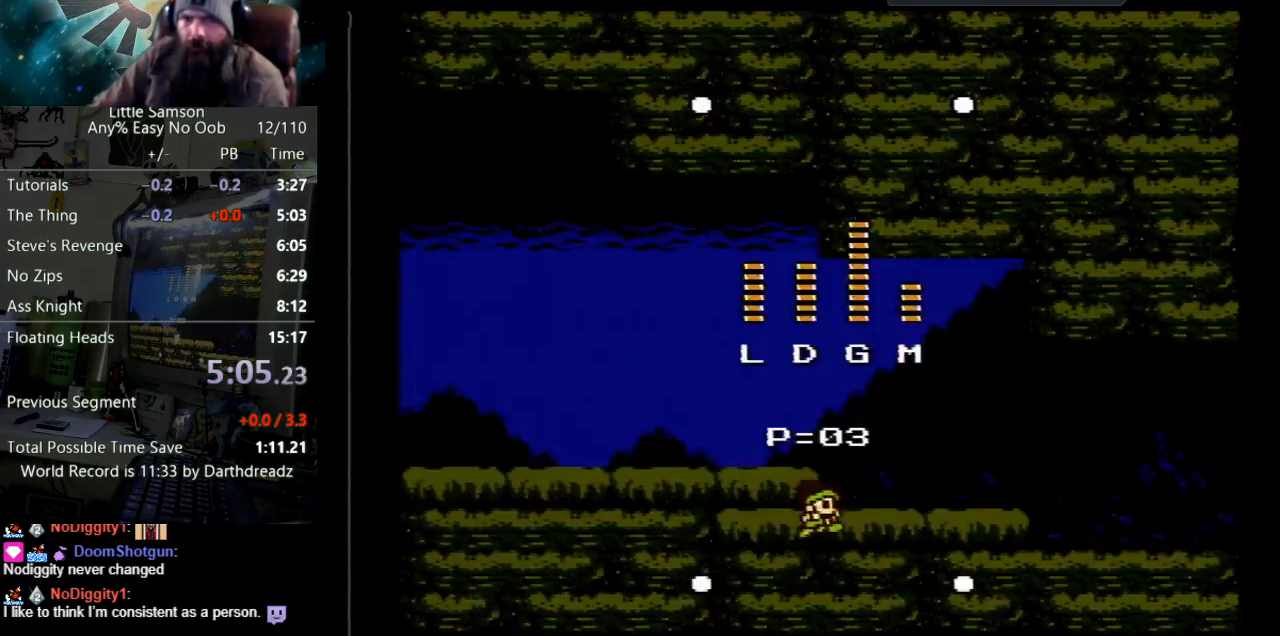
{"buttons": ["DPAD_RIGHT"], "events": [[67, "DPAD_LEFT", "down"], [83, "START", "up"], [150, "DPAD_LEFT", "up"], [183, "START", "down"], [267, "START", "up"], [283, "DPAD_RIGHT", "down"]]}
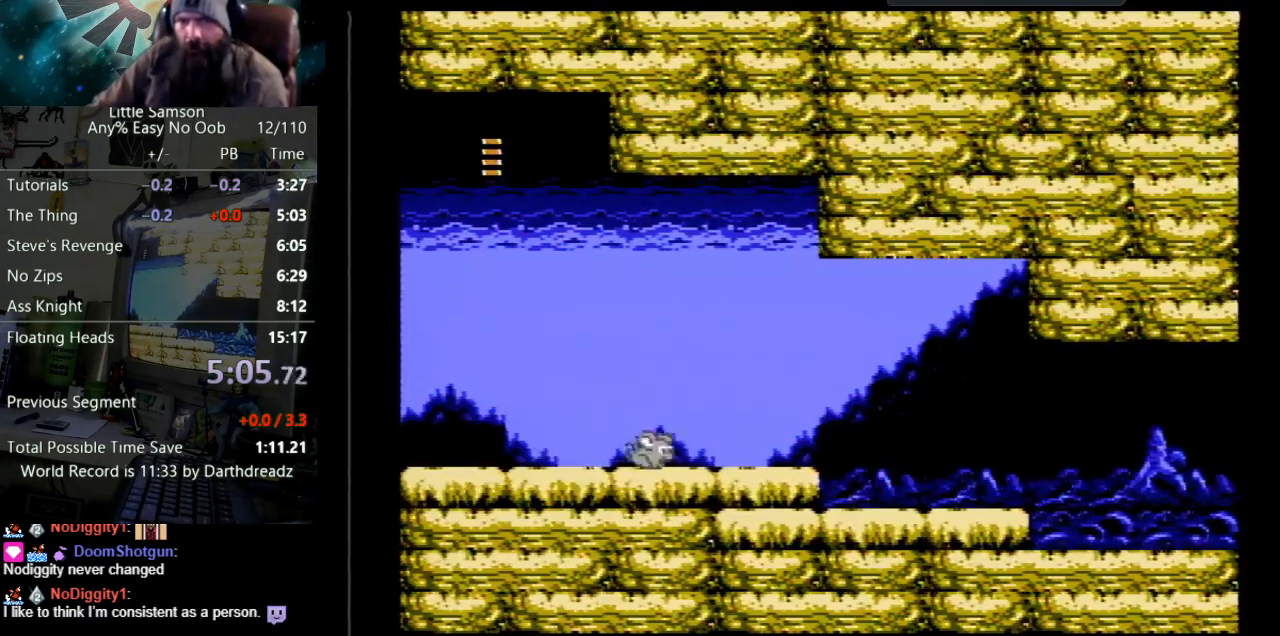
{"buttons": ["DPAD_RIGHT"], "events": [[367, "A", "down"], [483, "A", "up"]]}
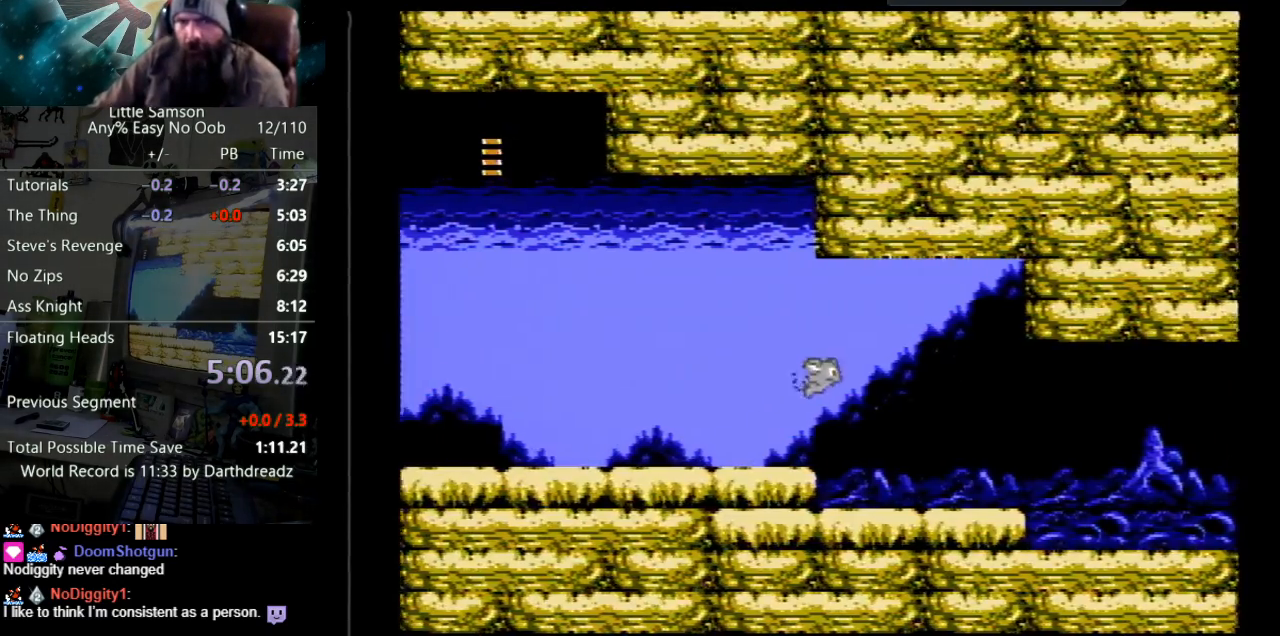
{"buttons": ["DPAD_RIGHT"], "events": []}
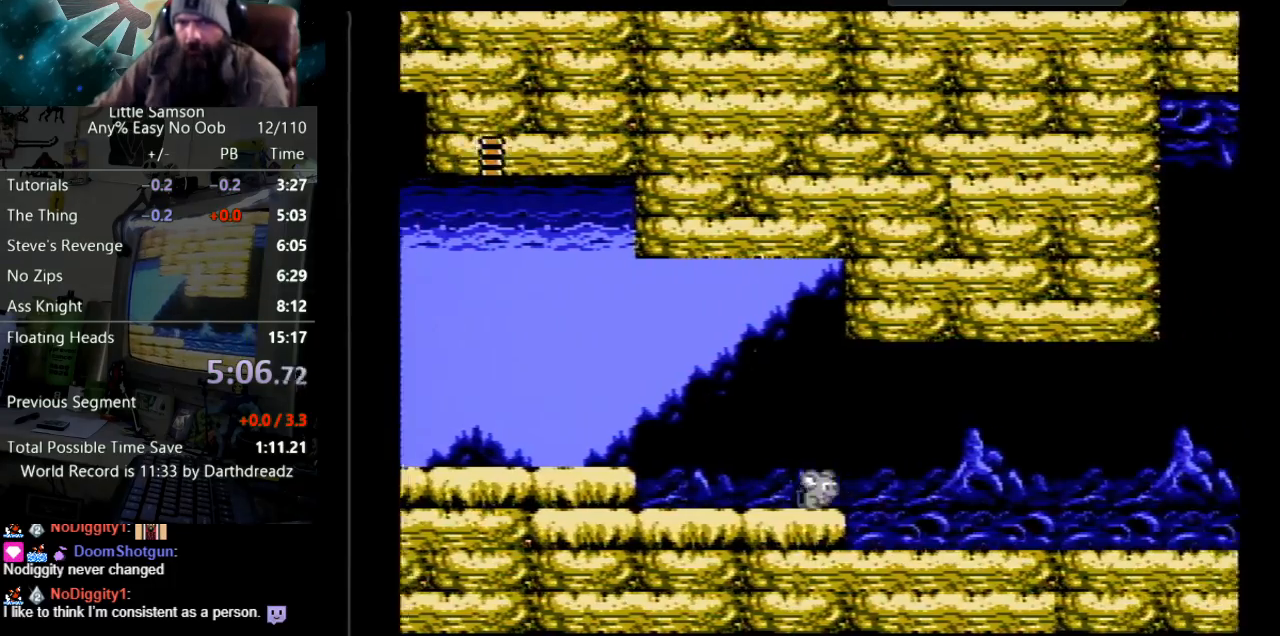
{"buttons": ["DPAD_UP", "DPAD_RIGHT"], "events": [[150, "A", "down"], [150, "DPAD_UP", "down"], [467, "A", "up"]]}
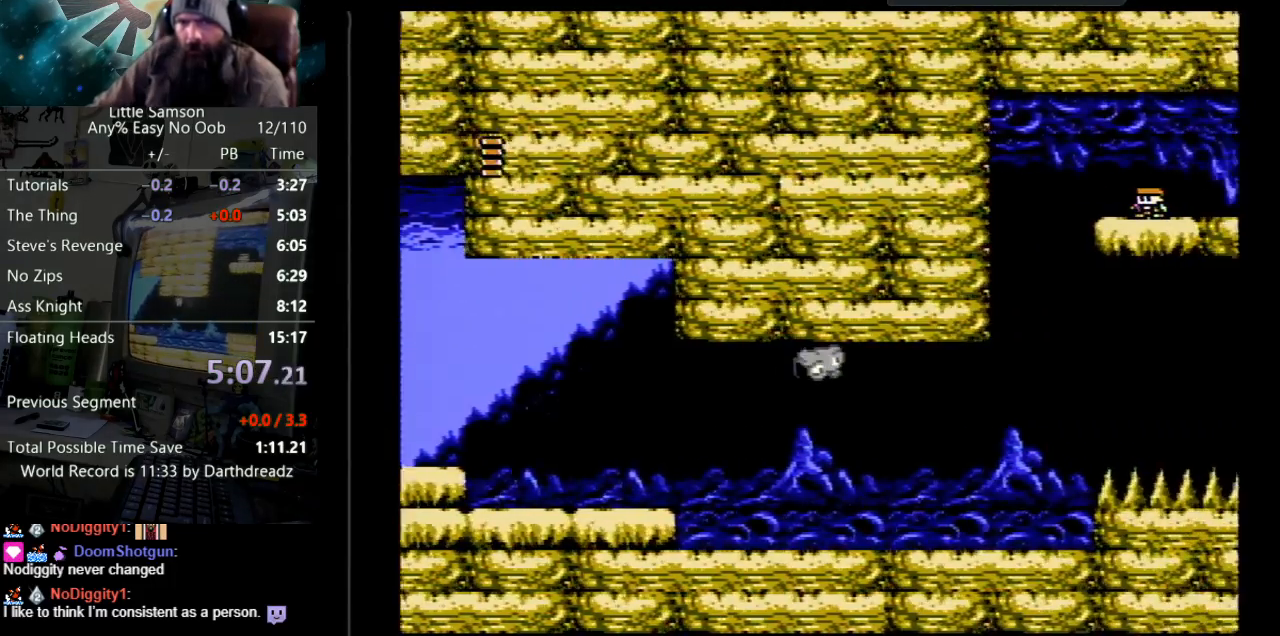
{"buttons": ["DPAD_RIGHT"], "events": [[17, "DPAD_UP", "up"]]}
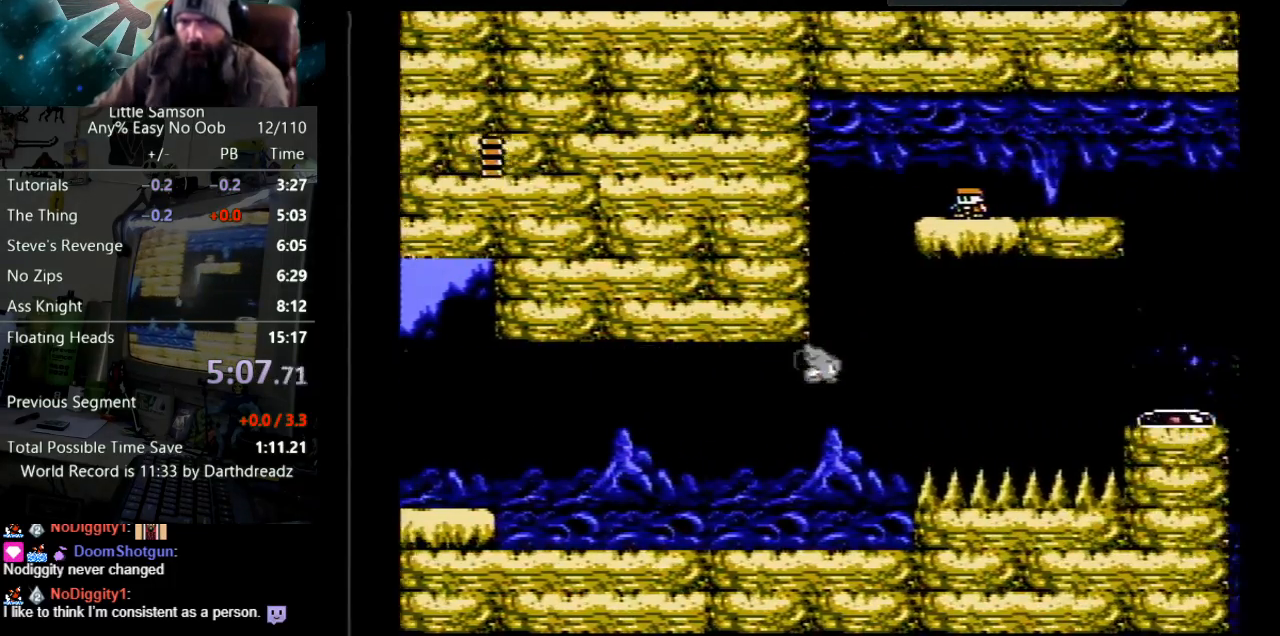
{"buttons": ["DPAD_UP"], "events": [[50, "DPAD_UP", "down"], [150, "DPAD_RIGHT", "up"]]}
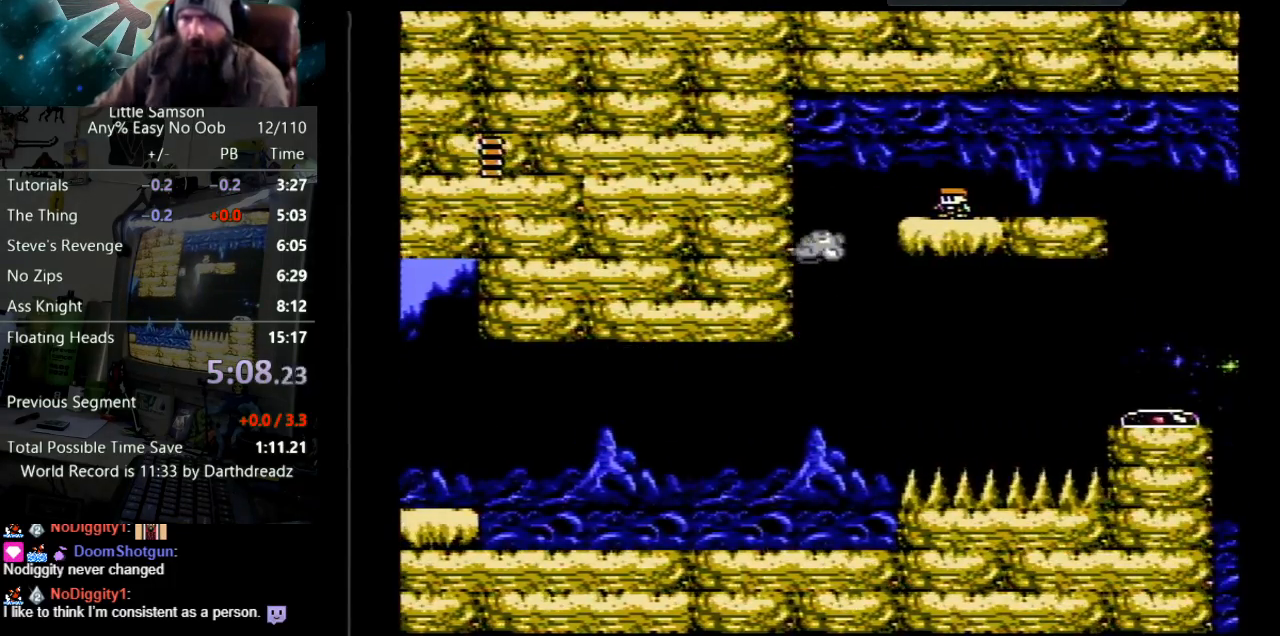
{"buttons": ["DPAD_UP", "DPAD_RIGHT"], "events": [[183, "DPAD_RIGHT", "down"]]}
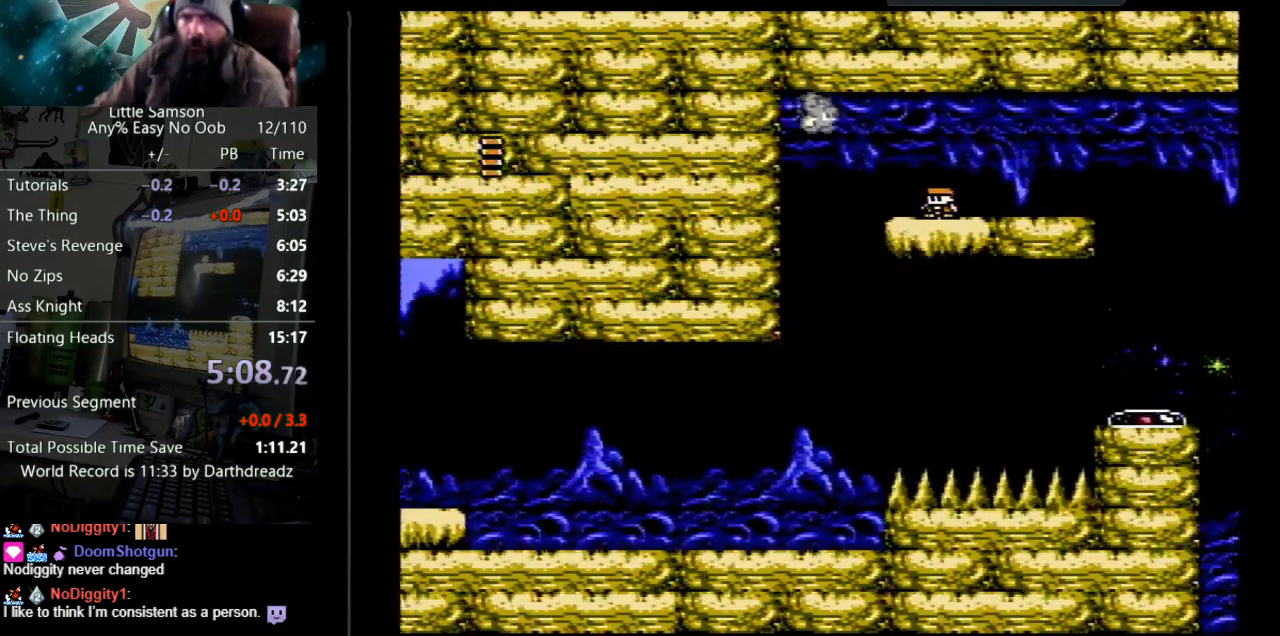
{"buttons": ["DPAD_RIGHT"], "events": [[83, "DPAD_UP", "up"], [233, "A", "down"], [467, "A", "up"]]}
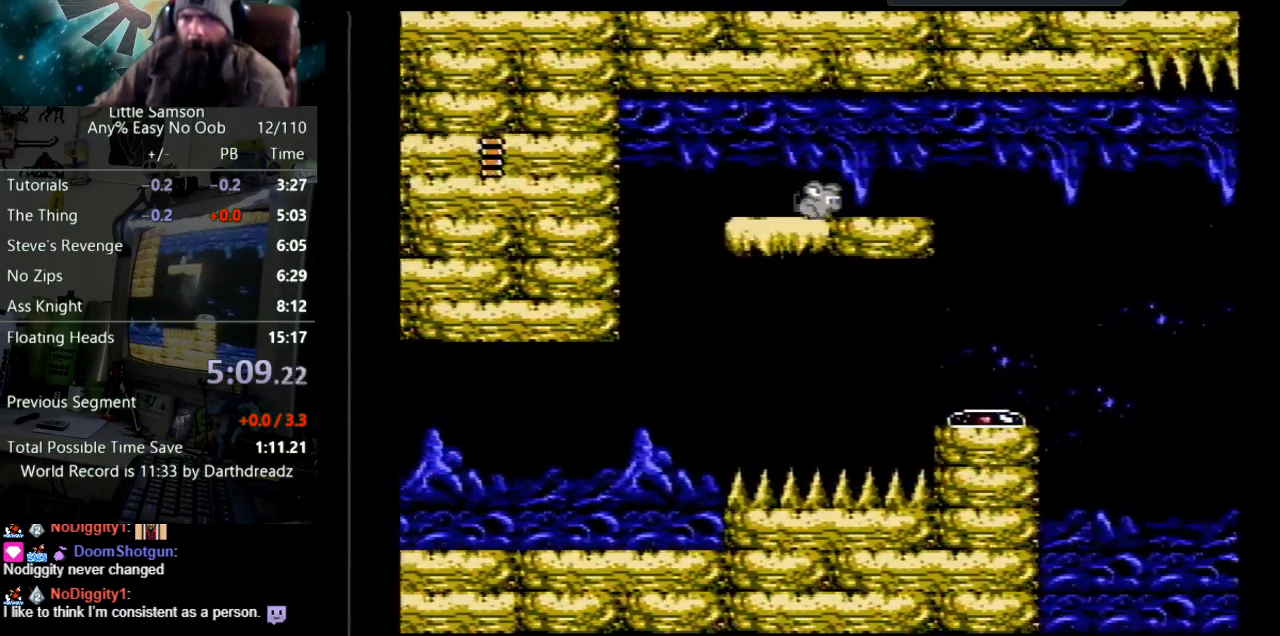
{"buttons": ["DPAD_RIGHT"], "events": [[333, "A", "down"], [417, "A", "up"]]}
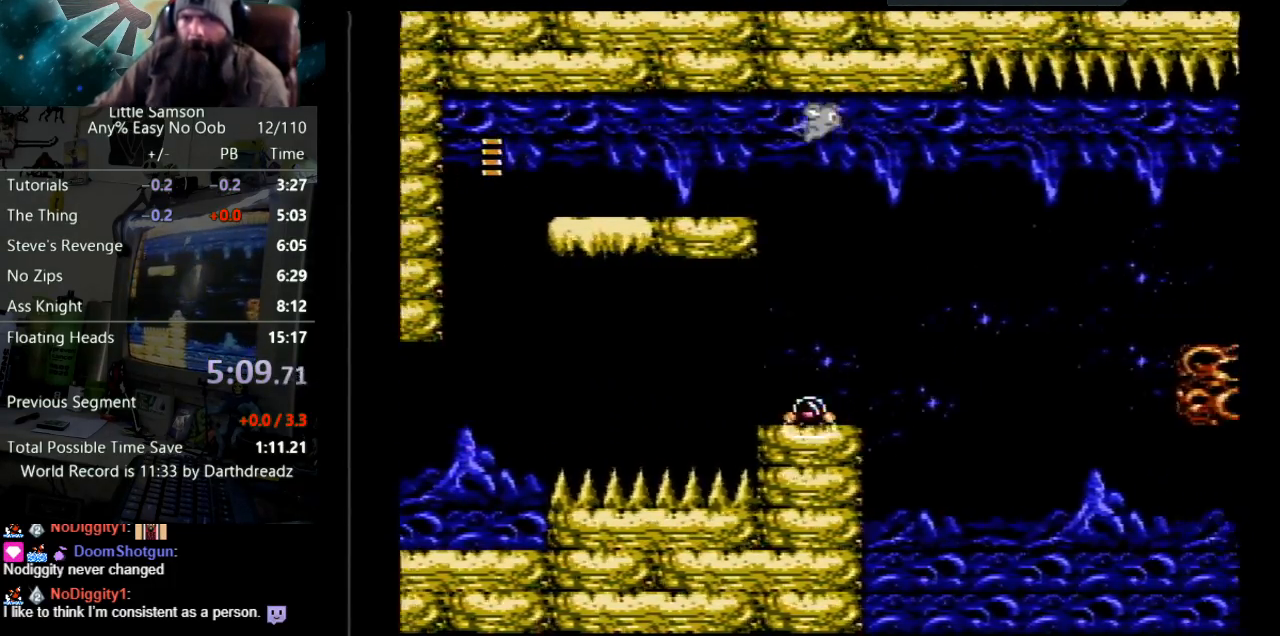
{"buttons": ["DPAD_RIGHT"], "events": []}
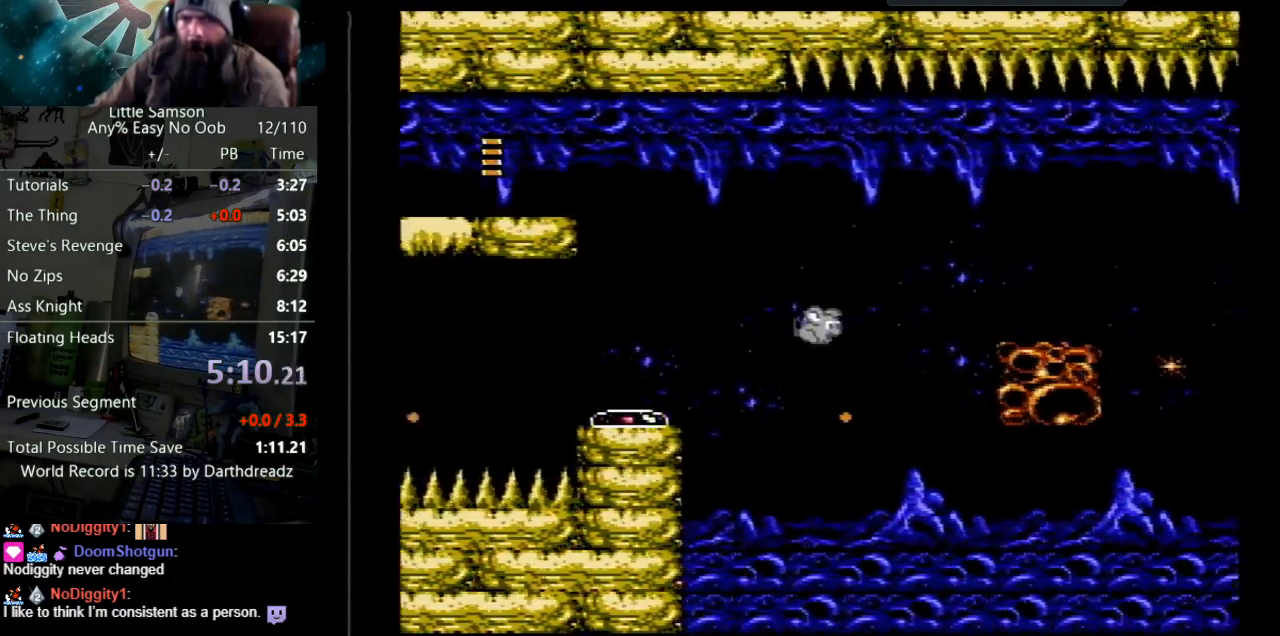
{"buttons": ["DPAD_RIGHT"], "events": [[83, "A", "down"], [217, "A", "up"]]}
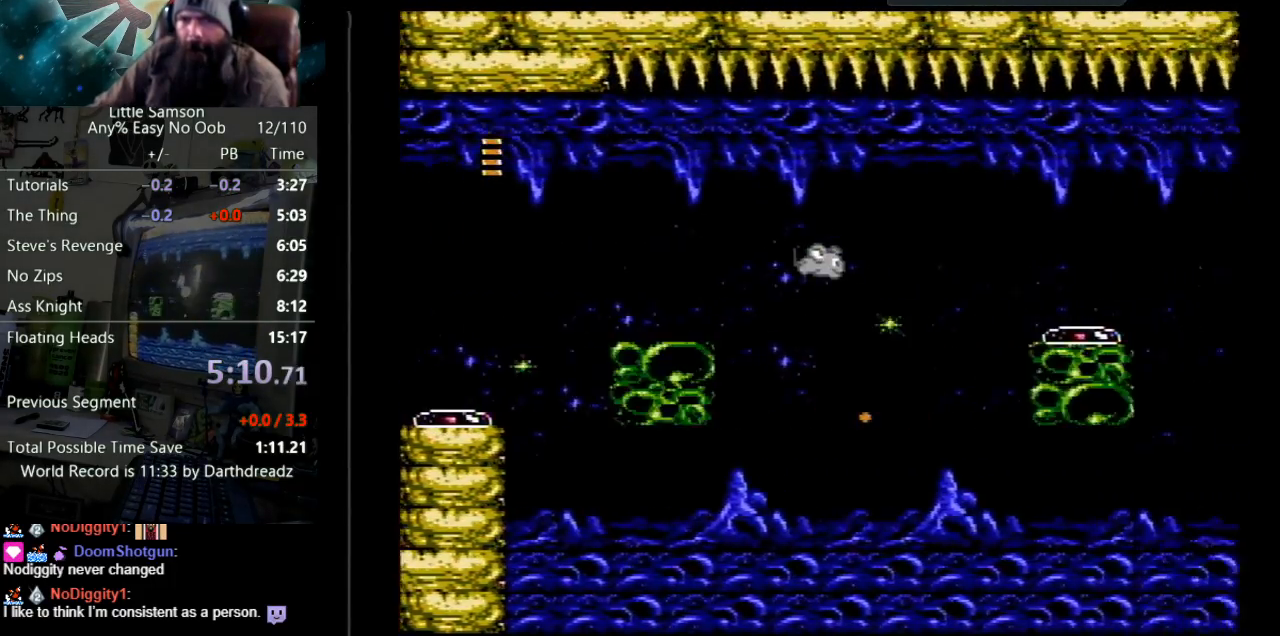
{"buttons": ["A", "DPAD_RIGHT"], "events": [[333, "A", "down"]]}
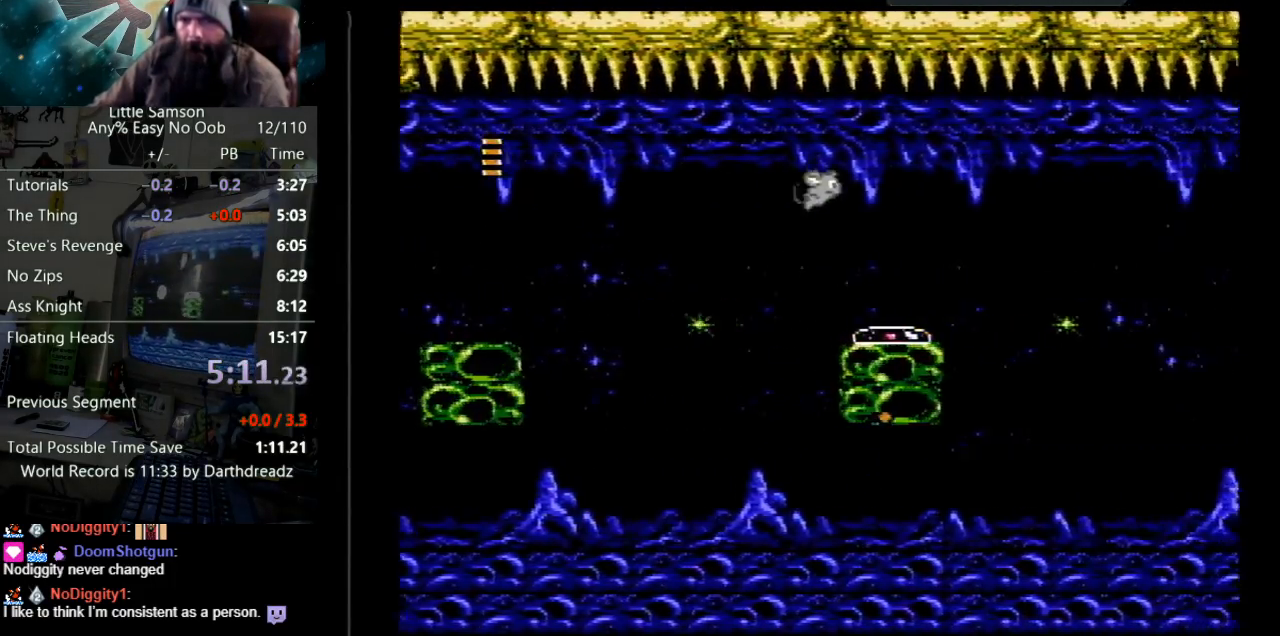
{"buttons": ["A", "DPAD_RIGHT"], "events": []}
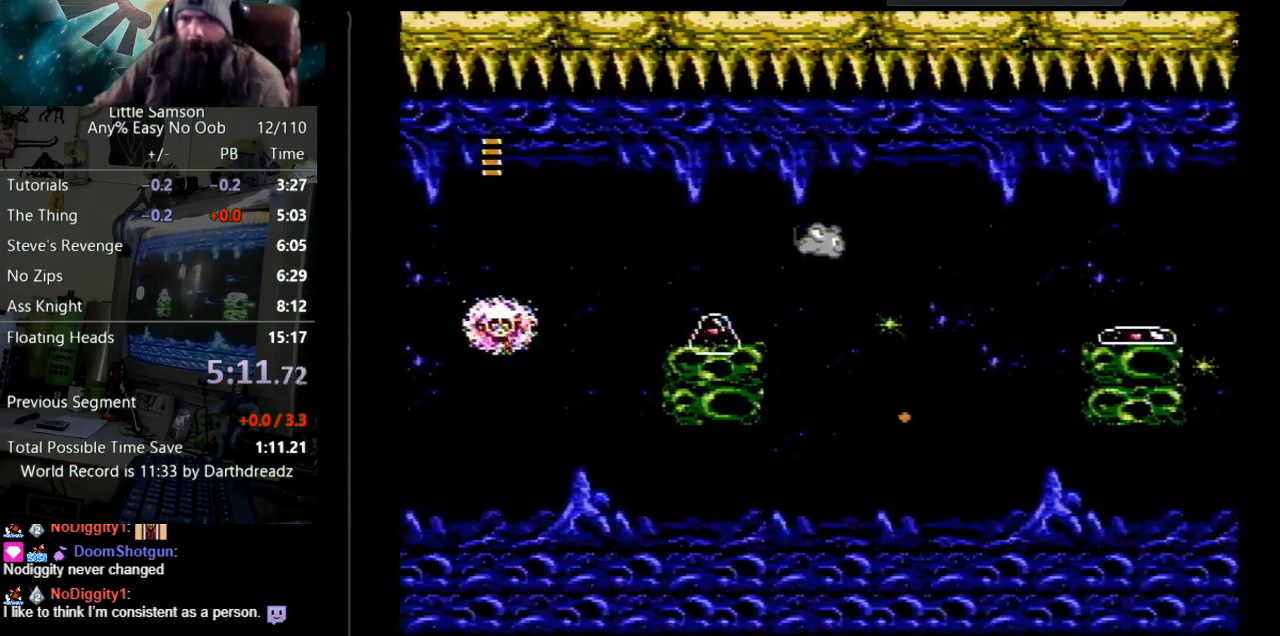
{"buttons": ["A", "DPAD_RIGHT"], "events": [[267, "A", "up"], [483, "A", "down"]]}
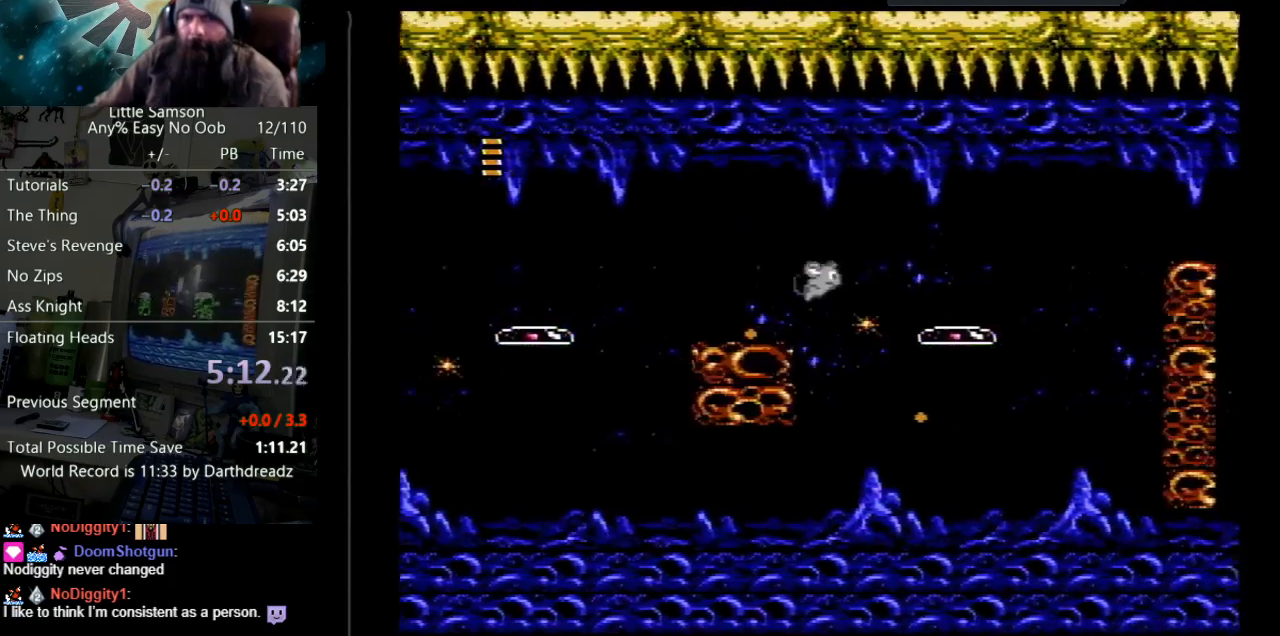
{"buttons": ["A", "DPAD_RIGHT"], "events": []}
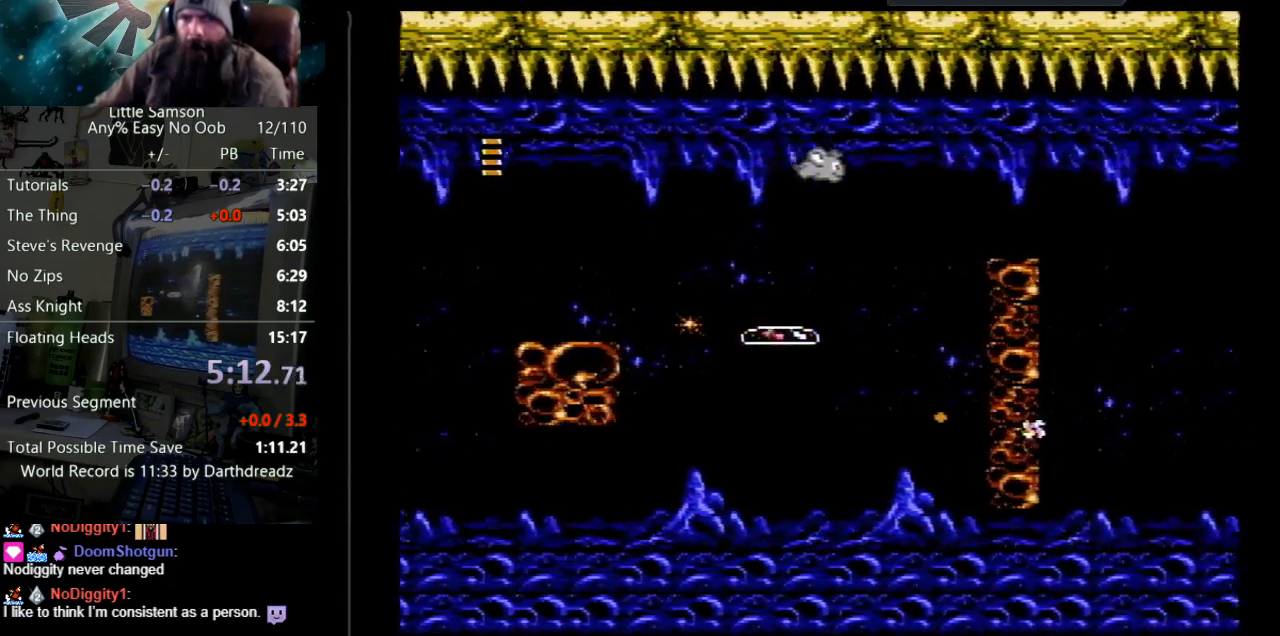
{"buttons": ["DPAD_UP", "DPAD_RIGHT"], "events": [[367, "A", "up"], [483, "DPAD_UP", "down"]]}
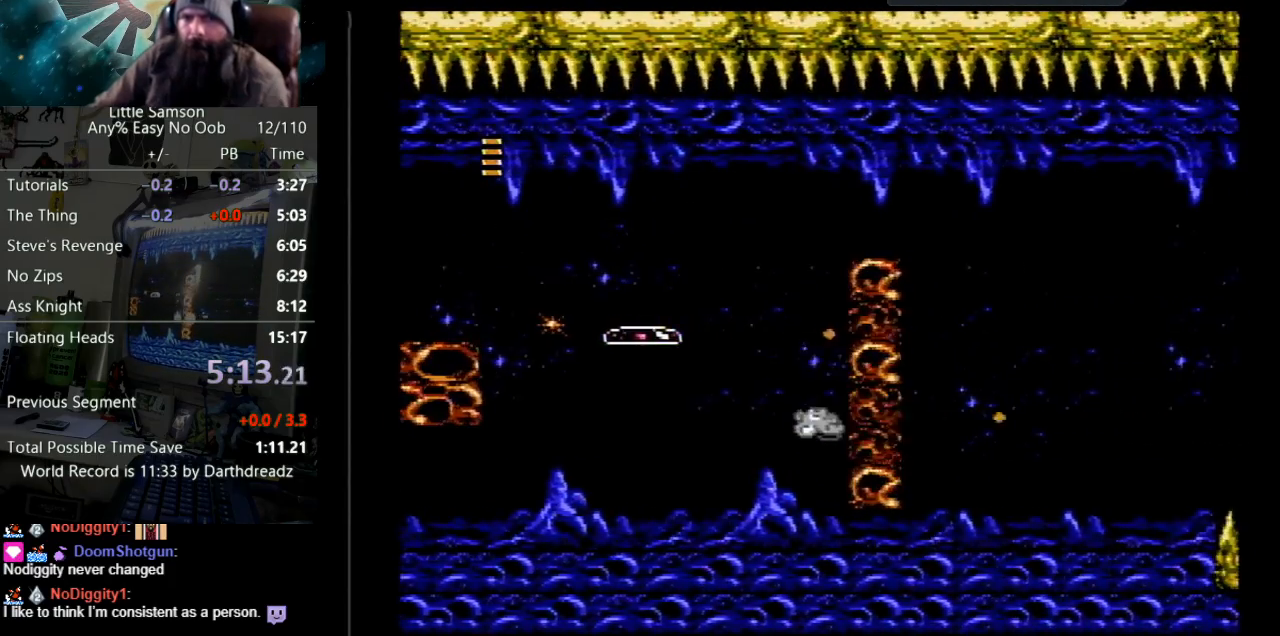
{"buttons": ["DPAD_UP"], "events": [[17, "A", "down"], [167, "A", "up"], [167, "DPAD_RIGHT", "up"]]}
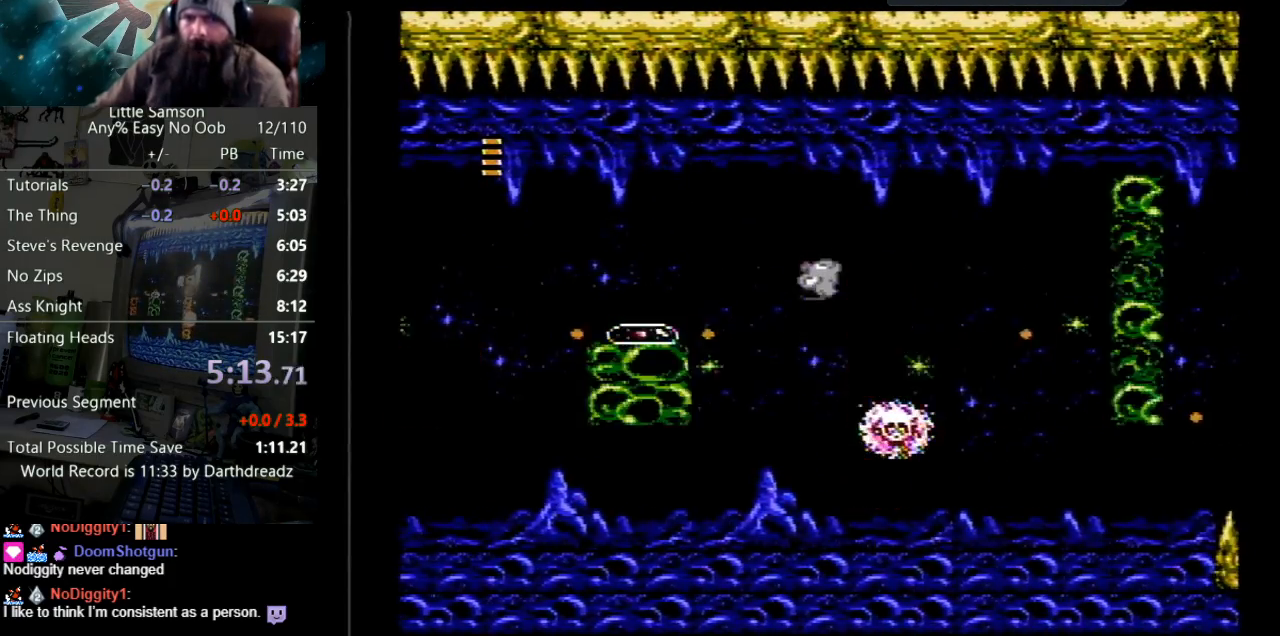
{"buttons": ["A", "DPAD_RIGHT"], "events": [[167, "DPAD_RIGHT", "down"], [283, "DPAD_UP", "up"], [400, "A", "down"]]}
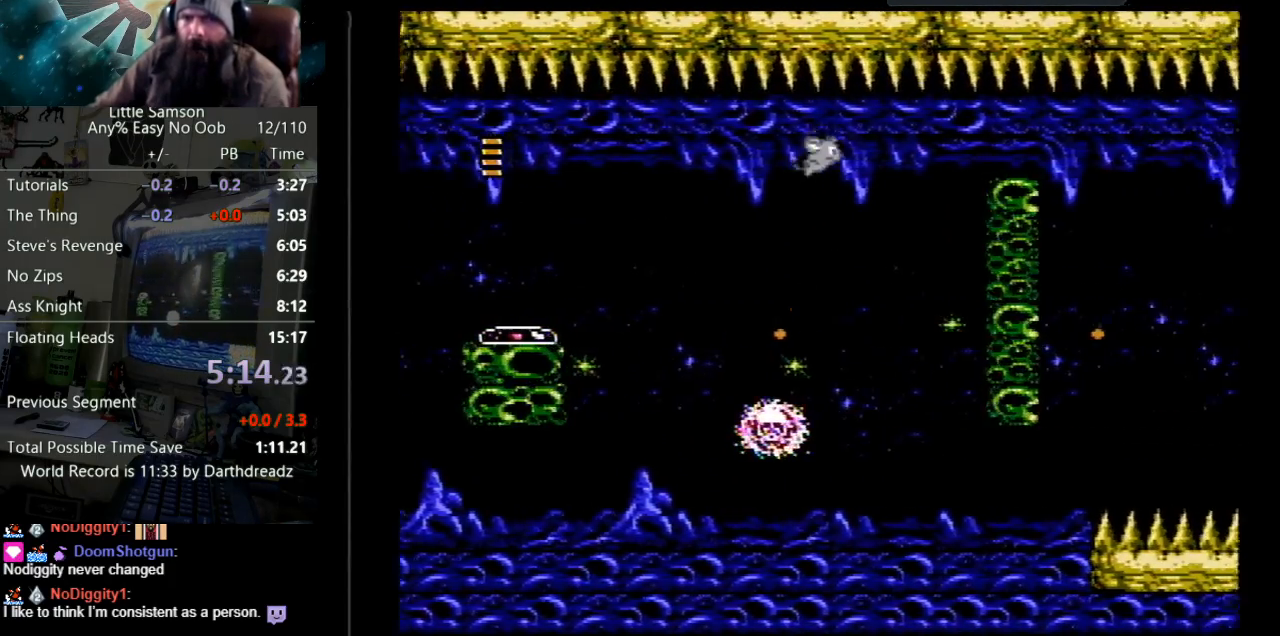
{"buttons": ["DPAD_UP", "DPAD_RIGHT"], "events": [[67, "A", "up"], [483, "DPAD_UP", "down"]]}